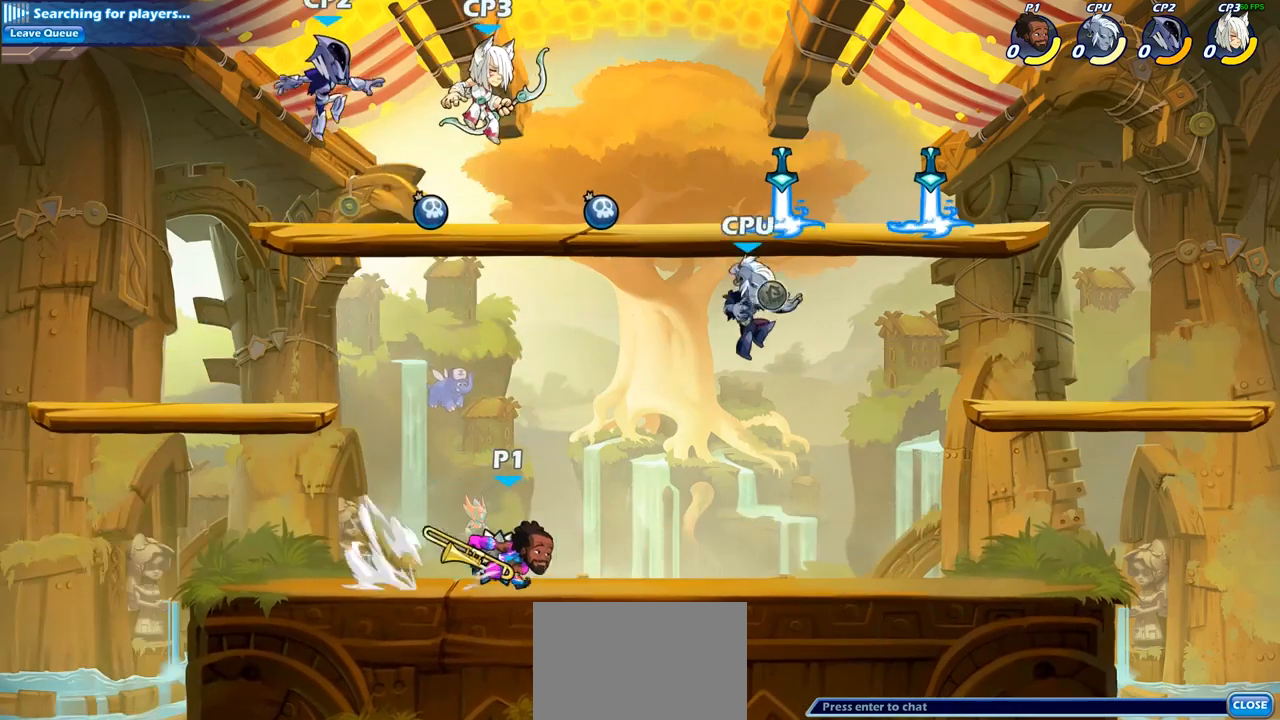
Gameplay with a controller (PlayStation layout); each line is a JSON object with the inputs held at the frame after it. "events" lists button and stick changes between this image and that frame as [ms after this image, input, new state], when the widget could be followed in between.
{"buttons": ["CIRCLE"], "left_stick": "center", "right_stick": "center", "events": [[17, "R1", "up"], [33, "R2", "up"], [83, "left_stick", "up-left"], [100, "R2", "down"], [117, "R1", "down"], [200, "left_stick", "center"], [233, "R1", "up"], [250, "R2", "up"], [500, "CIRCLE", "down"]]}
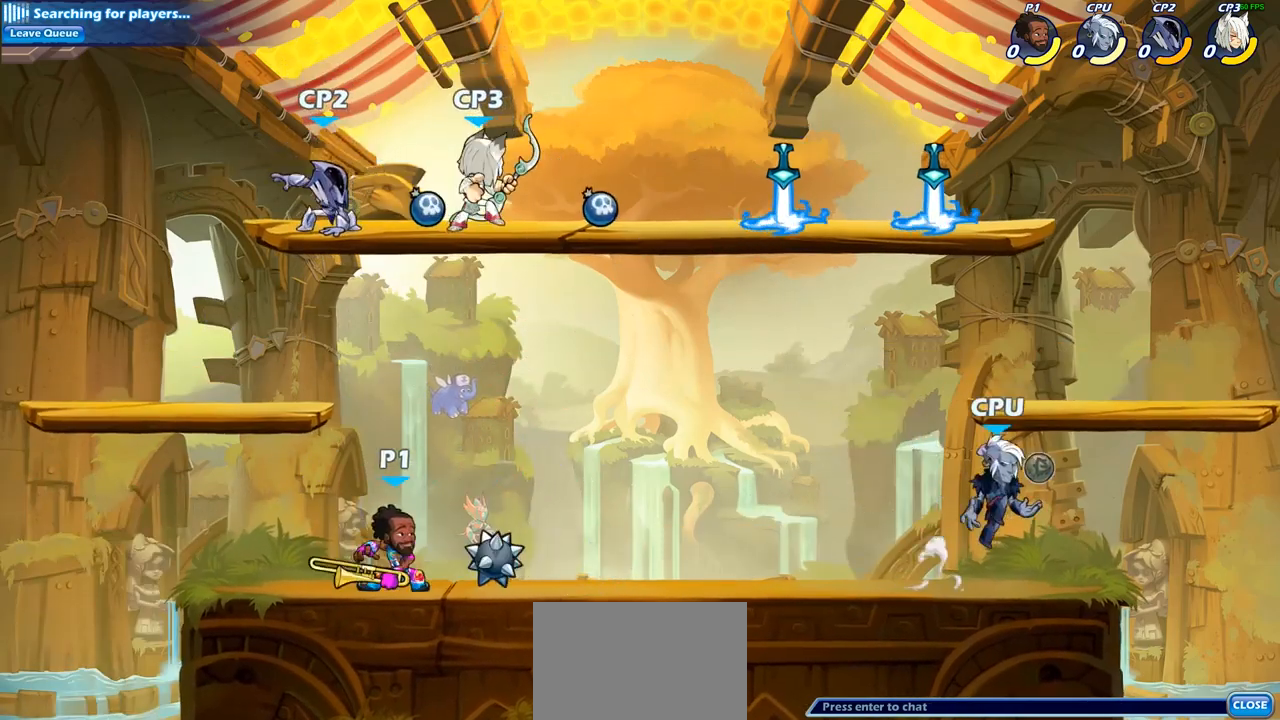
{"buttons": [], "left_stick": "center", "right_stick": "center", "events": [[117, "CIRCLE", "up"]]}
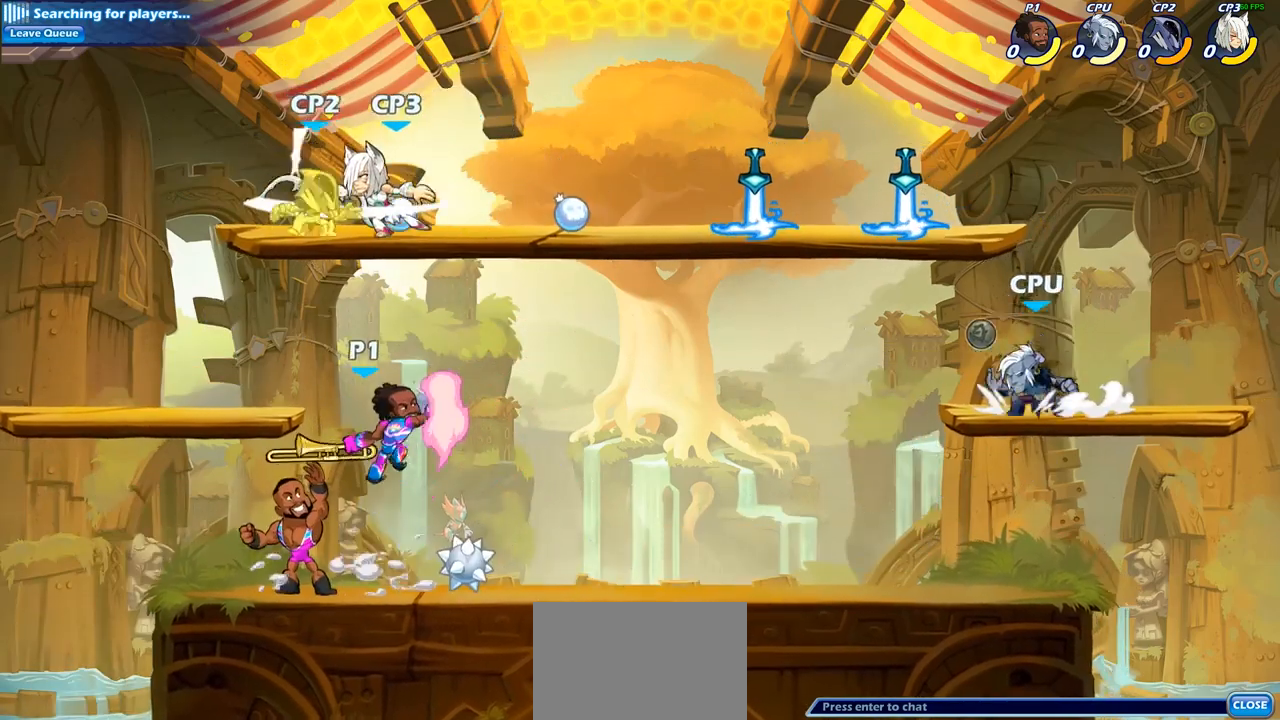
{"buttons": [], "left_stick": "center", "right_stick": "center", "events": []}
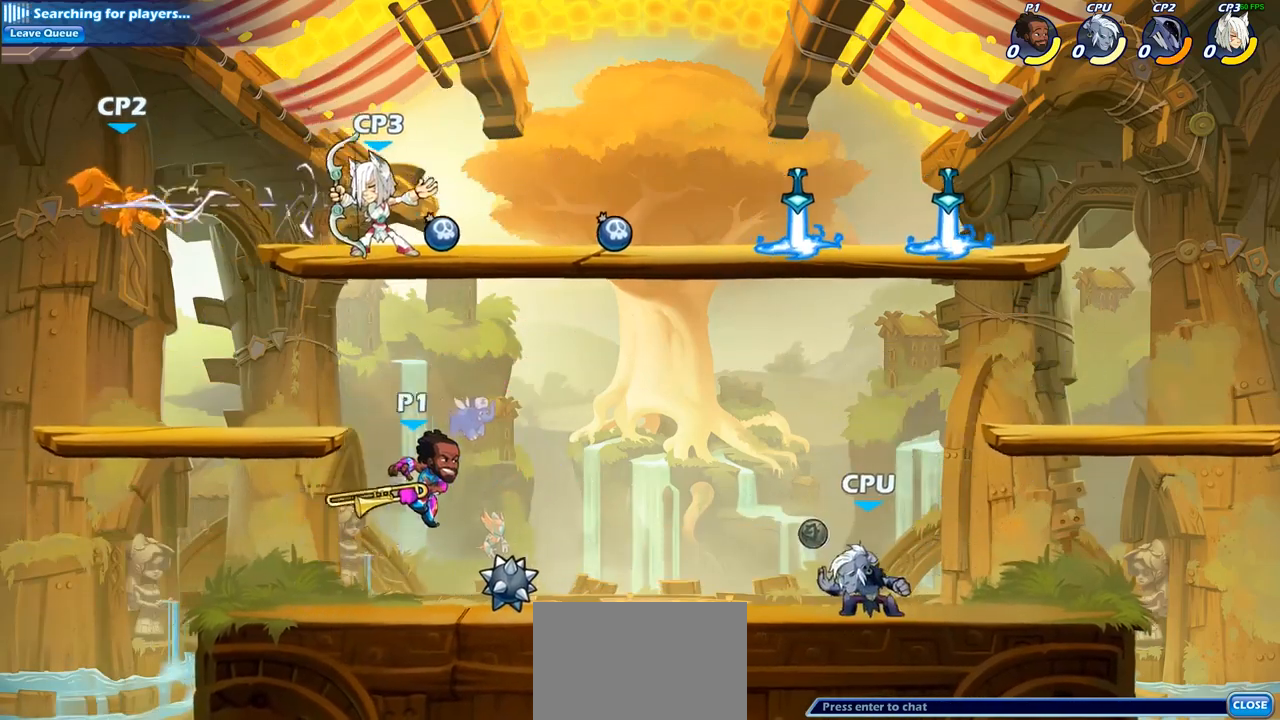
{"buttons": ["CIRCLE"], "left_stick": "center", "right_stick": "center", "events": [[433, "CIRCLE", "down"]]}
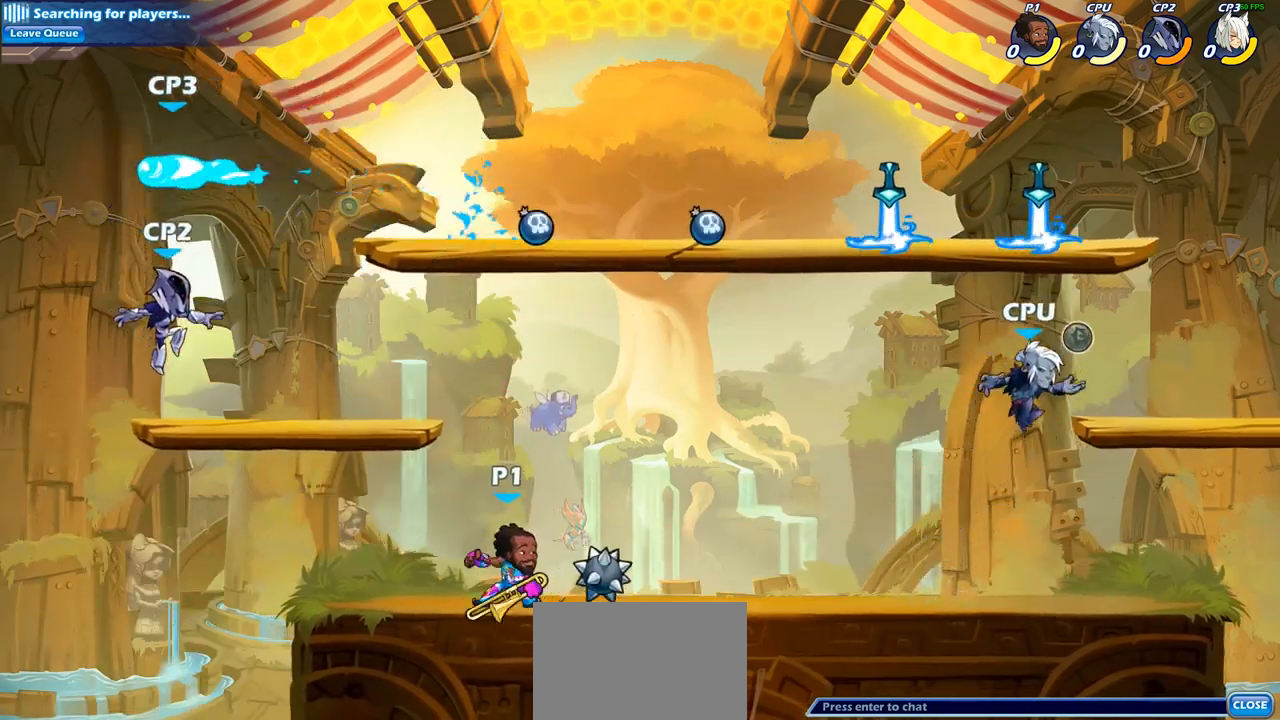
{"buttons": ["CIRCLE"], "left_stick": "center", "right_stick": "center", "events": [[400, "CIRCLE", "up"], [483, "CIRCLE", "down"]]}
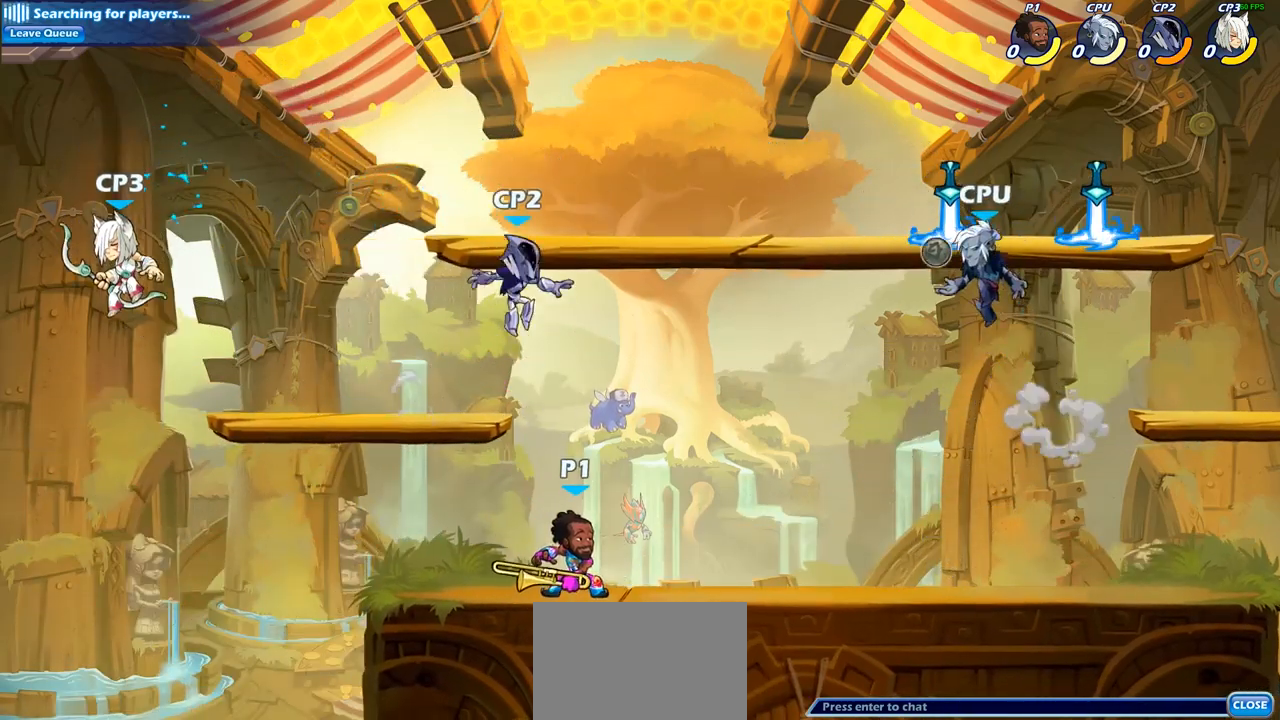
{"buttons": ["CIRCLE"], "left_stick": "center", "right_stick": "center", "events": []}
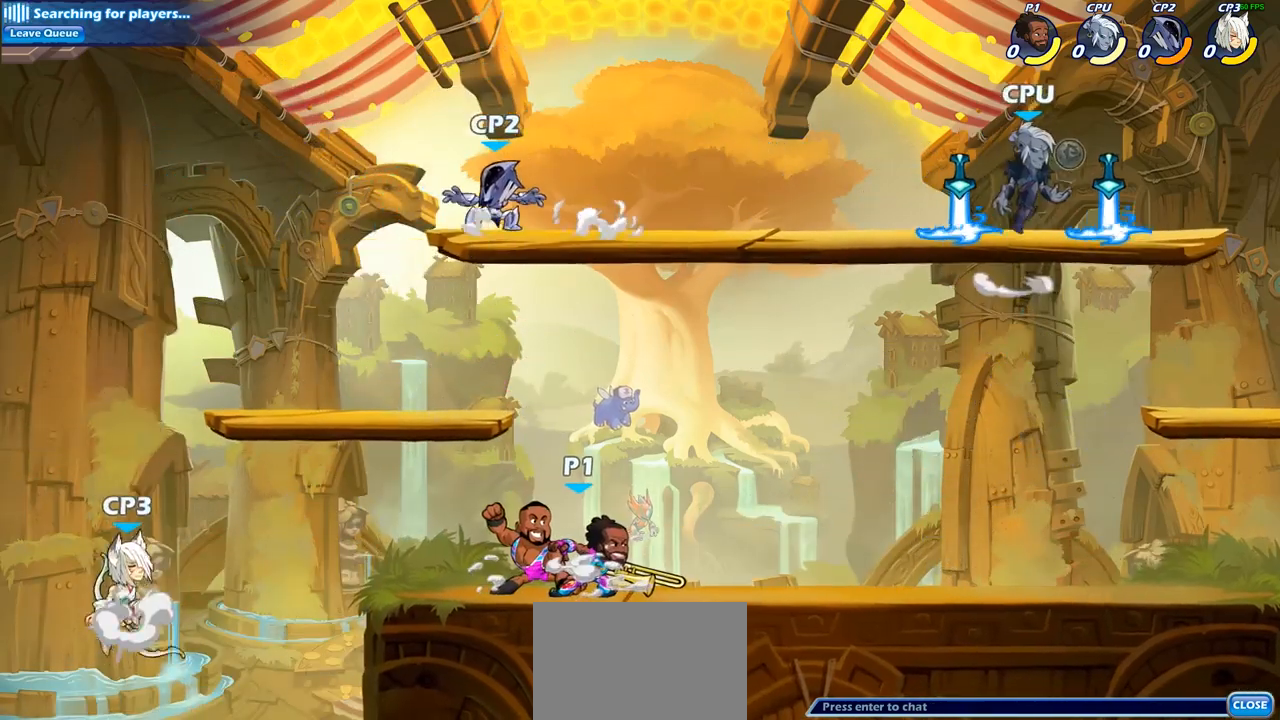
{"buttons": [], "left_stick": "center", "right_stick": "center", "events": [[233, "CIRCLE", "up"]]}
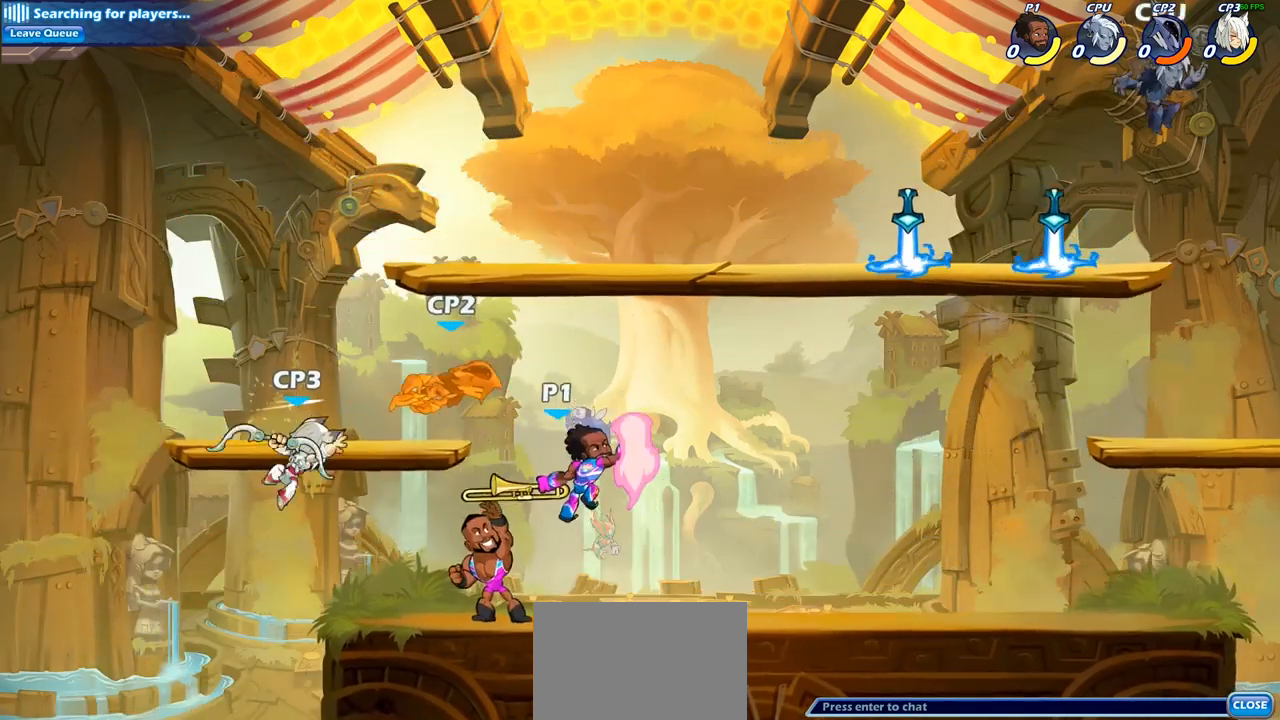
{"buttons": [], "left_stick": "center", "right_stick": "center", "events": []}
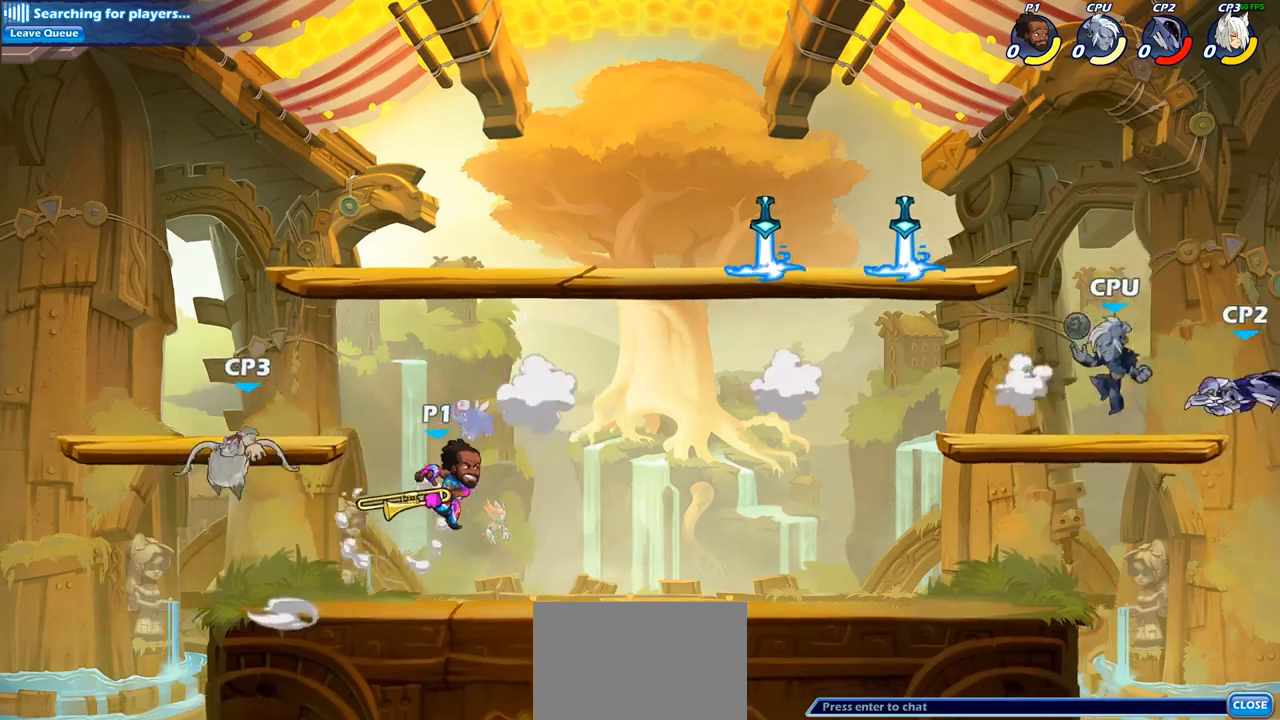
{"buttons": [], "left_stick": "right", "right_stick": "center", "events": [[167, "left_stick", "right"], [300, "R1", "down"], [300, "R2", "down"], [467, "R1", "up"], [483, "R2", "up"]]}
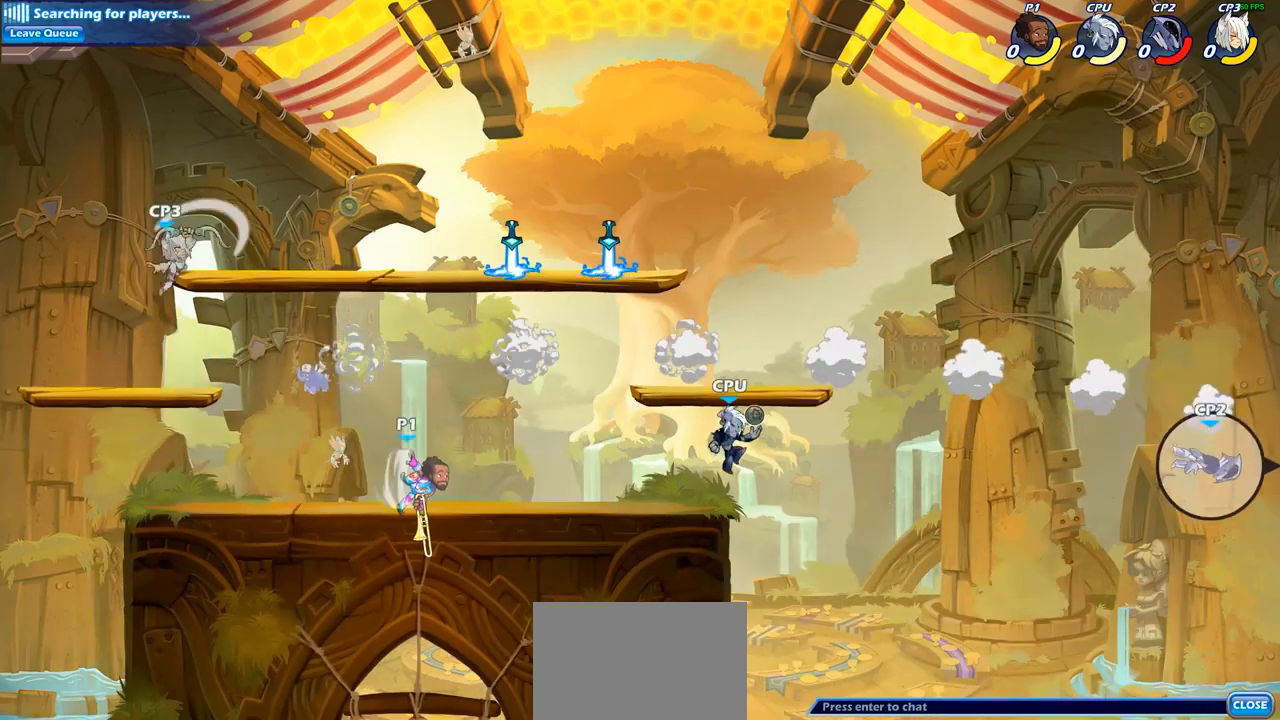
{"buttons": [], "left_stick": "center", "right_stick": "center", "events": [[183, "left_stick", "center"], [233, "CIRCLE", "down"], [350, "CIRCLE", "up"]]}
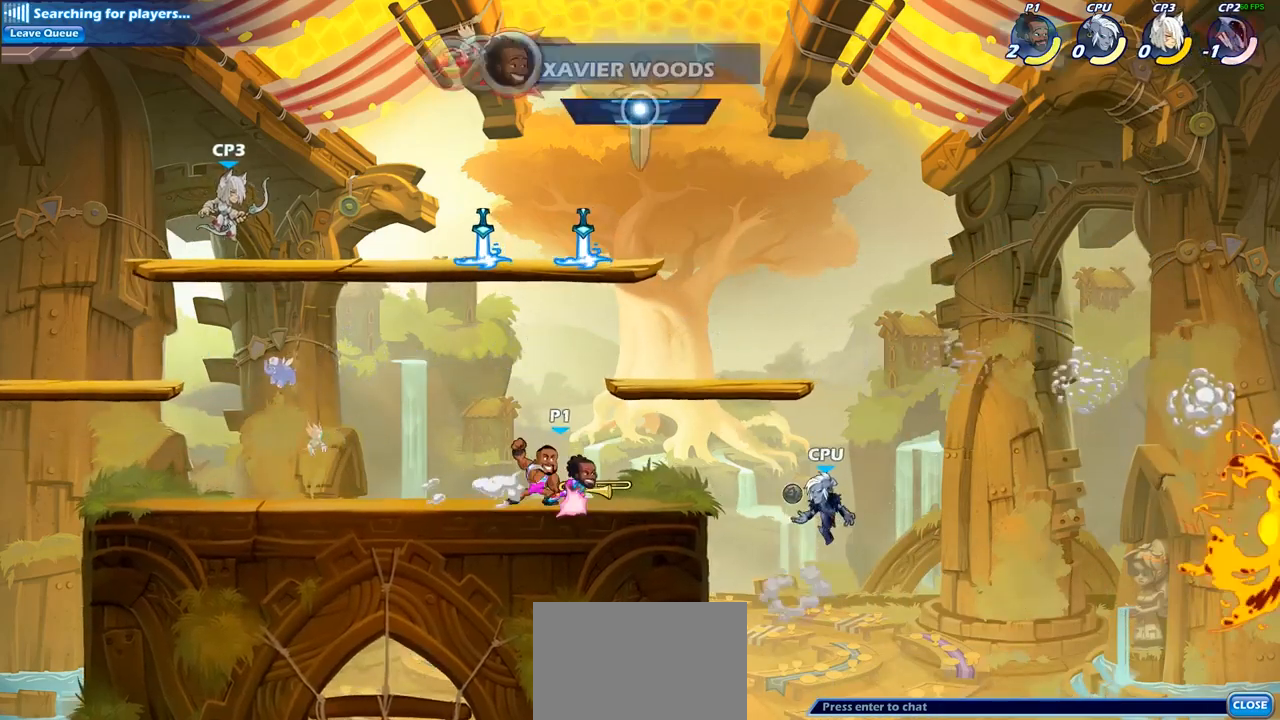
{"buttons": [], "left_stick": "center", "right_stick": "center", "events": []}
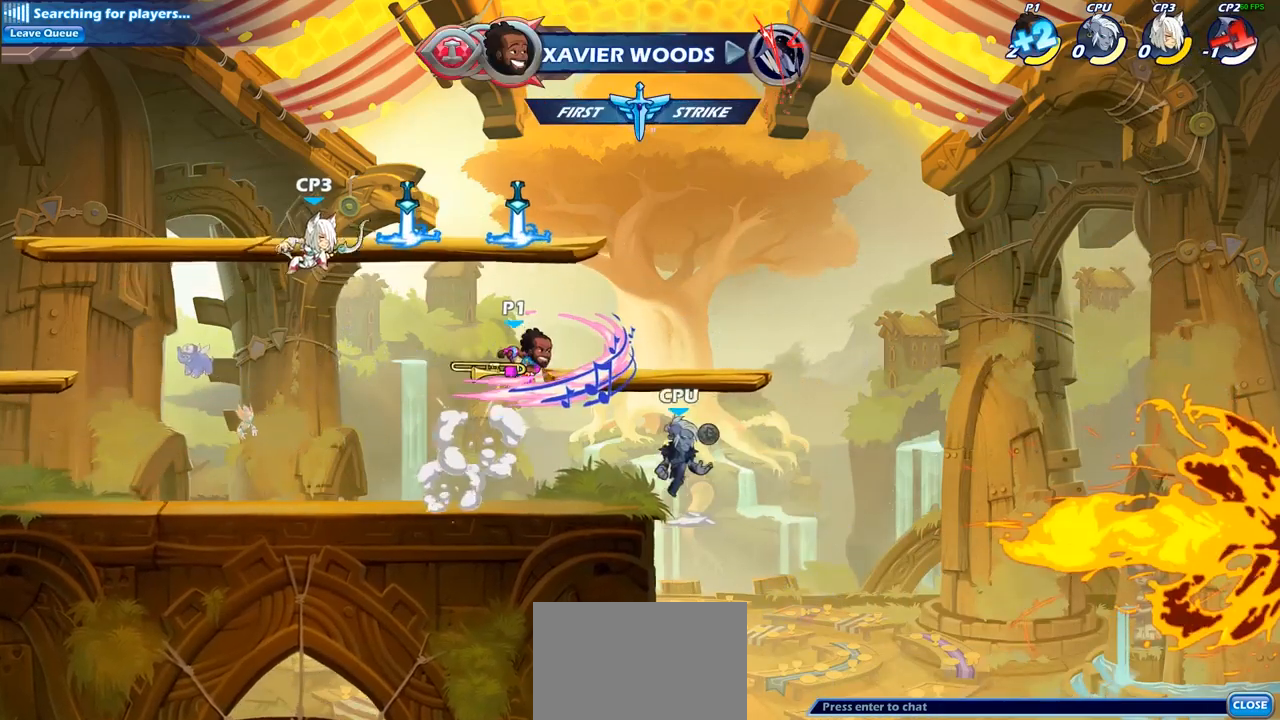
{"buttons": [], "left_stick": "left", "right_stick": "center", "events": [[333, "left_stick", "left"]]}
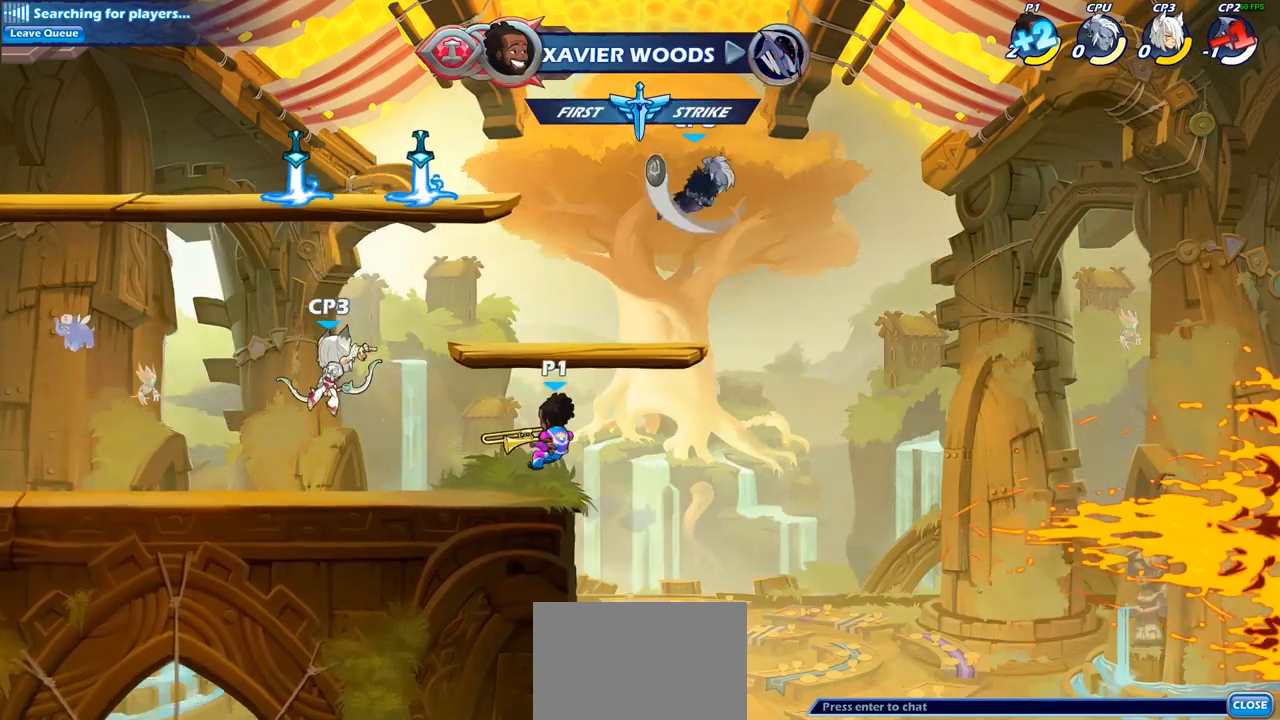
{"buttons": ["CROSS"], "left_stick": "left", "right_stick": "center", "events": [[150, "R2", "down"], [167, "CROSS", "down"], [300, "R2", "up"], [367, "CROSS", "up"], [483, "CROSS", "down"]]}
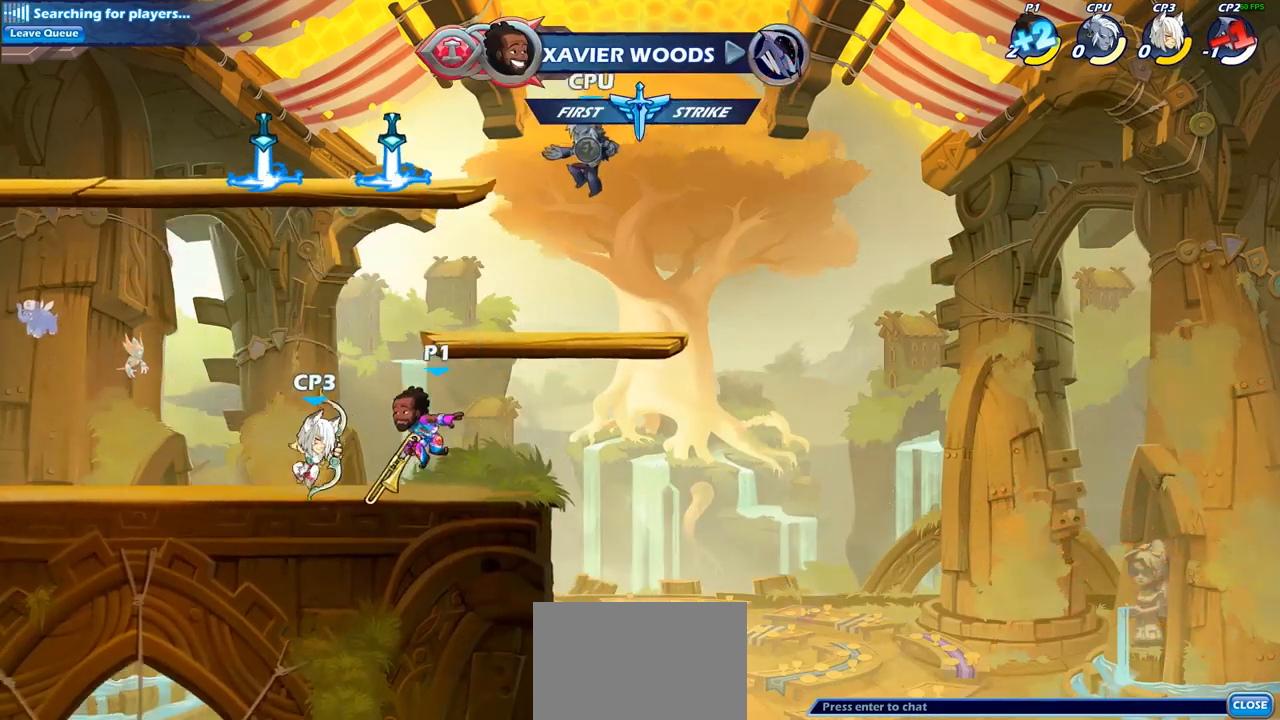
{"buttons": [], "left_stick": "up-left", "right_stick": "center", "events": [[150, "CROSS", "up"], [217, "left_stick", "down-left"], [333, "left_stick", "down-right"], [383, "SQUARE", "down"], [450, "left_stick", "up-left"], [483, "SQUARE", "up"]]}
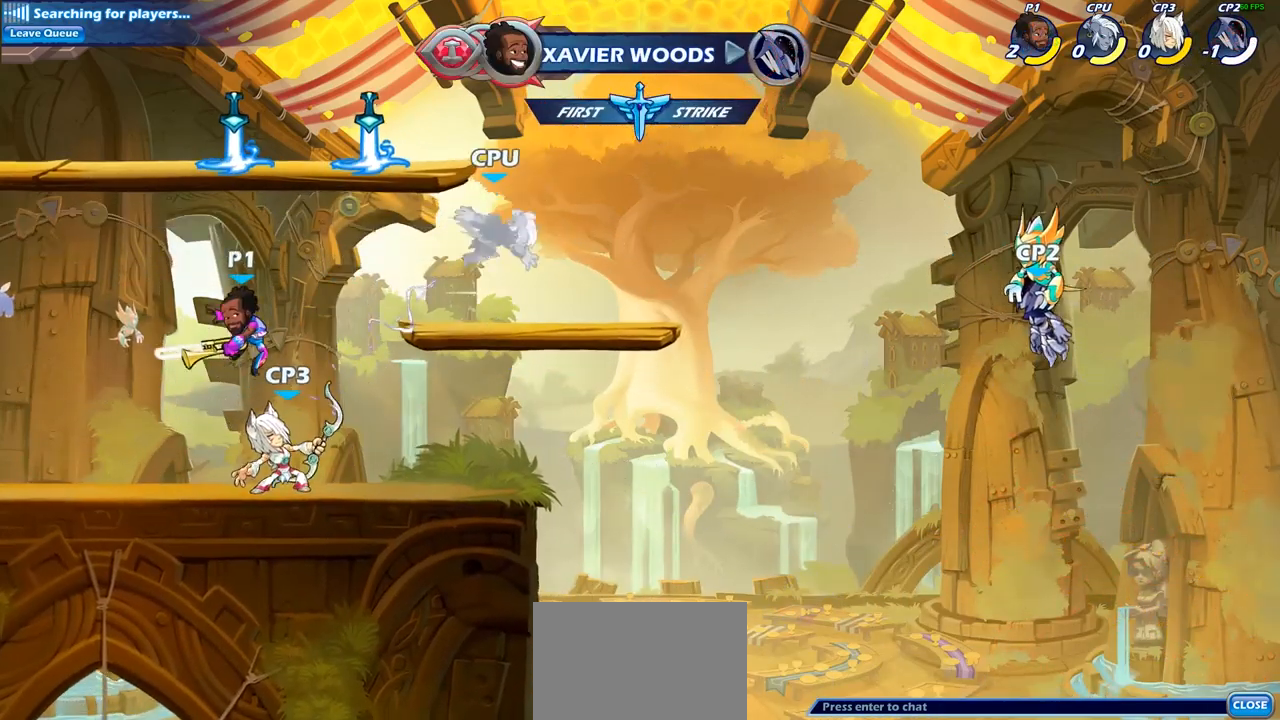
{"buttons": [], "left_stick": "right", "right_stick": "center", "events": [[50, "left_stick", "left"], [333, "left_stick", "right"]]}
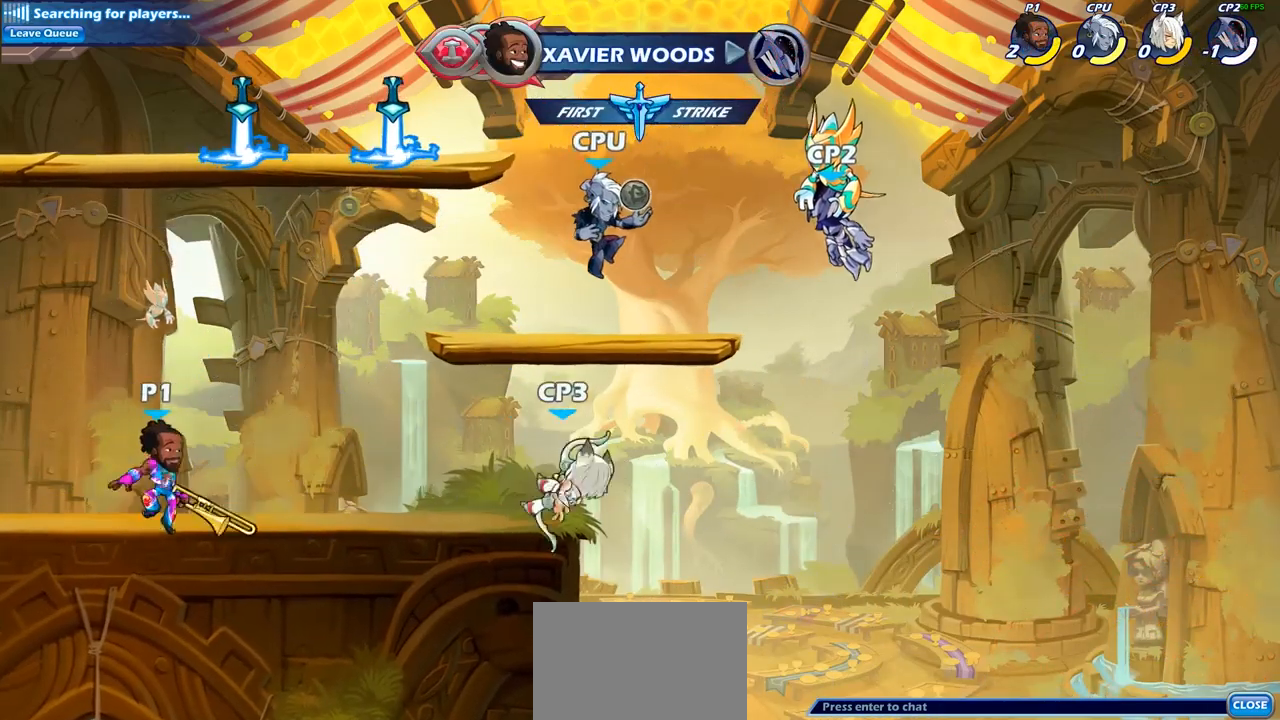
{"buttons": ["CIRCLE"], "left_stick": "down", "right_stick": "center", "events": [[67, "R2", "down"], [133, "left_stick", "down-right"], [217, "R2", "up"], [233, "left_stick", "down"], [283, "CIRCLE", "down"]]}
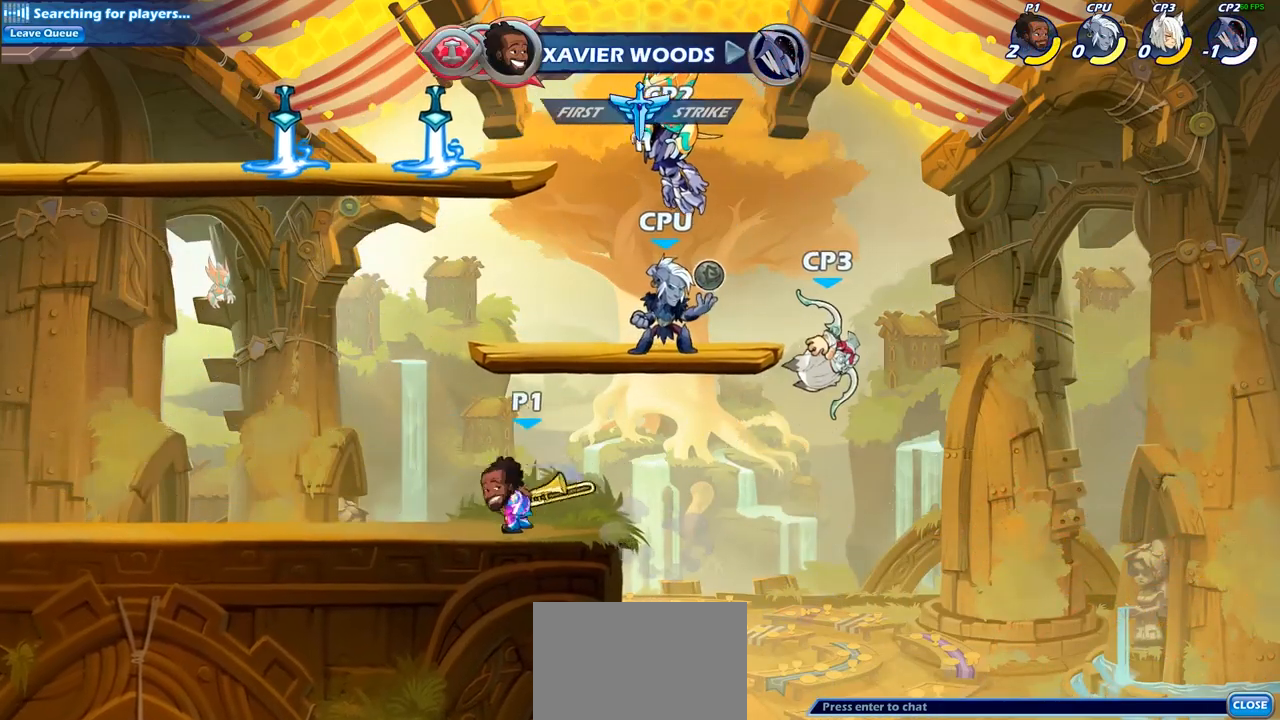
{"buttons": [], "left_stick": "center", "right_stick": "center", "events": [[283, "CIRCLE", "up"], [400, "left_stick", "center"]]}
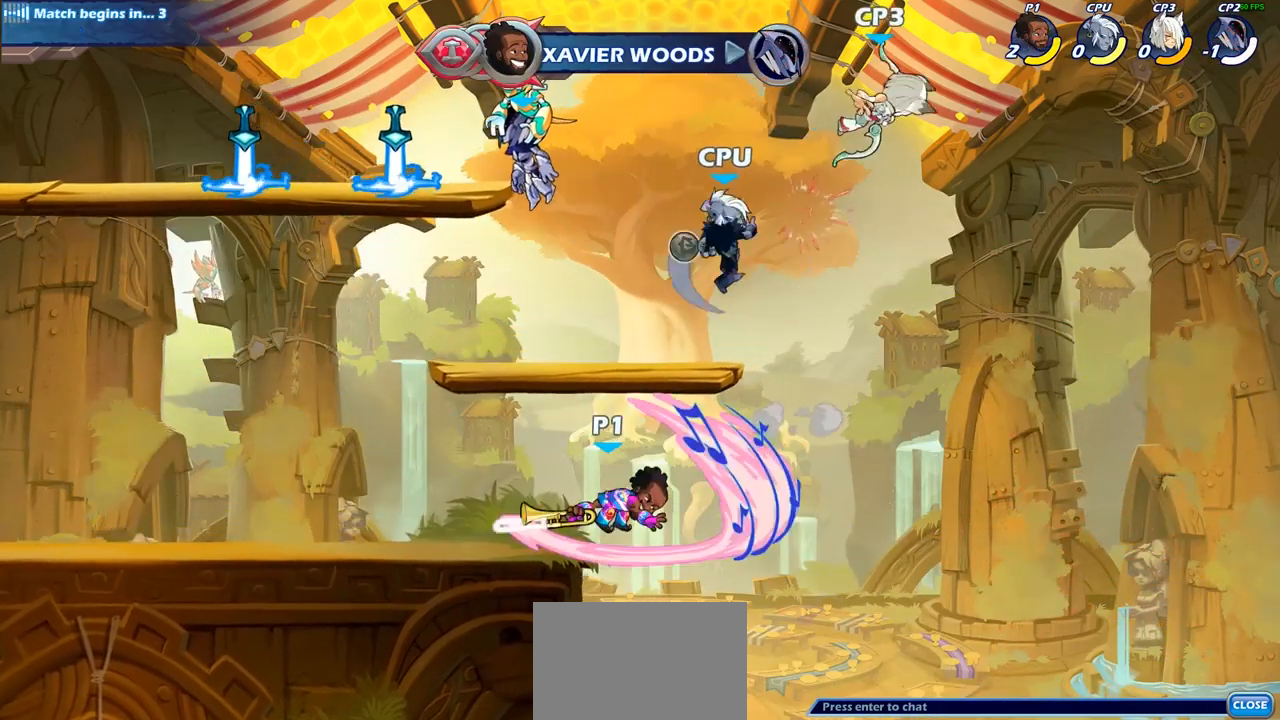
{"buttons": ["CROSS"], "left_stick": "center", "right_stick": "center", "events": [[467, "CROSS", "down"]]}
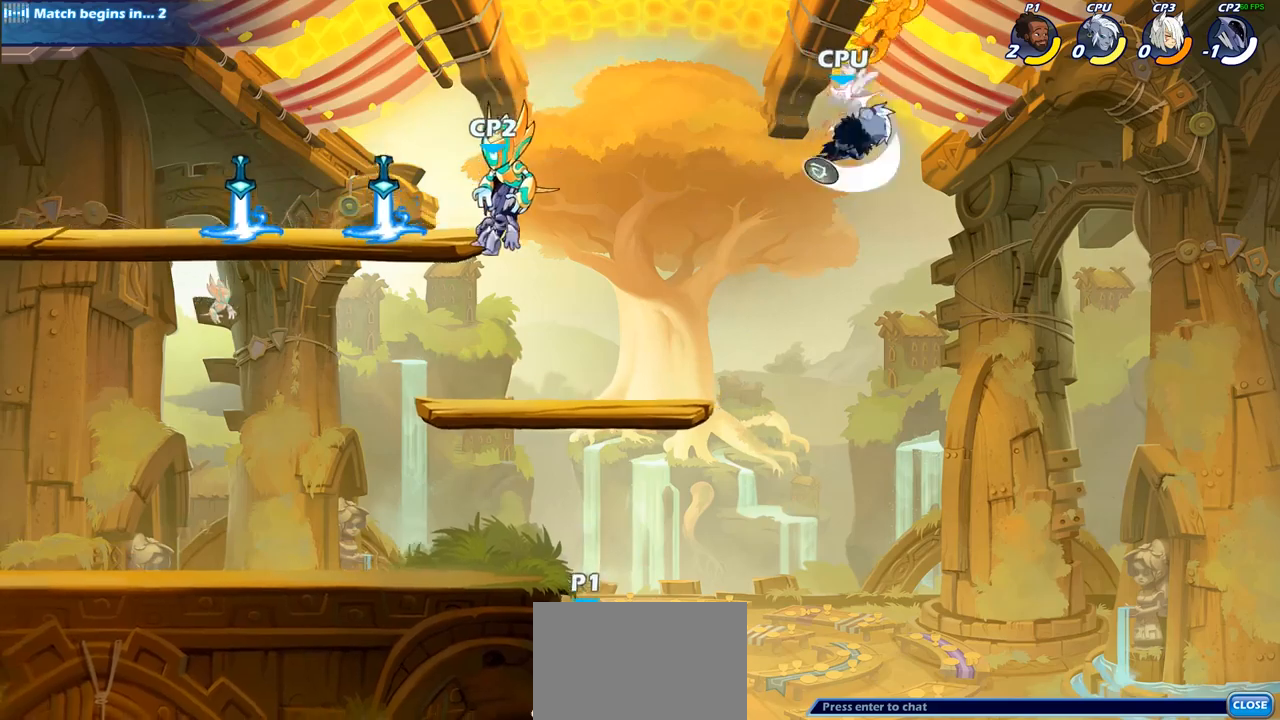
{"buttons": ["R2"], "left_stick": "center", "right_stick": "center", "events": [[83, "CROSS", "up"], [200, "CROSS", "down"], [367, "CROSS", "up"], [467, "R2", "down"]]}
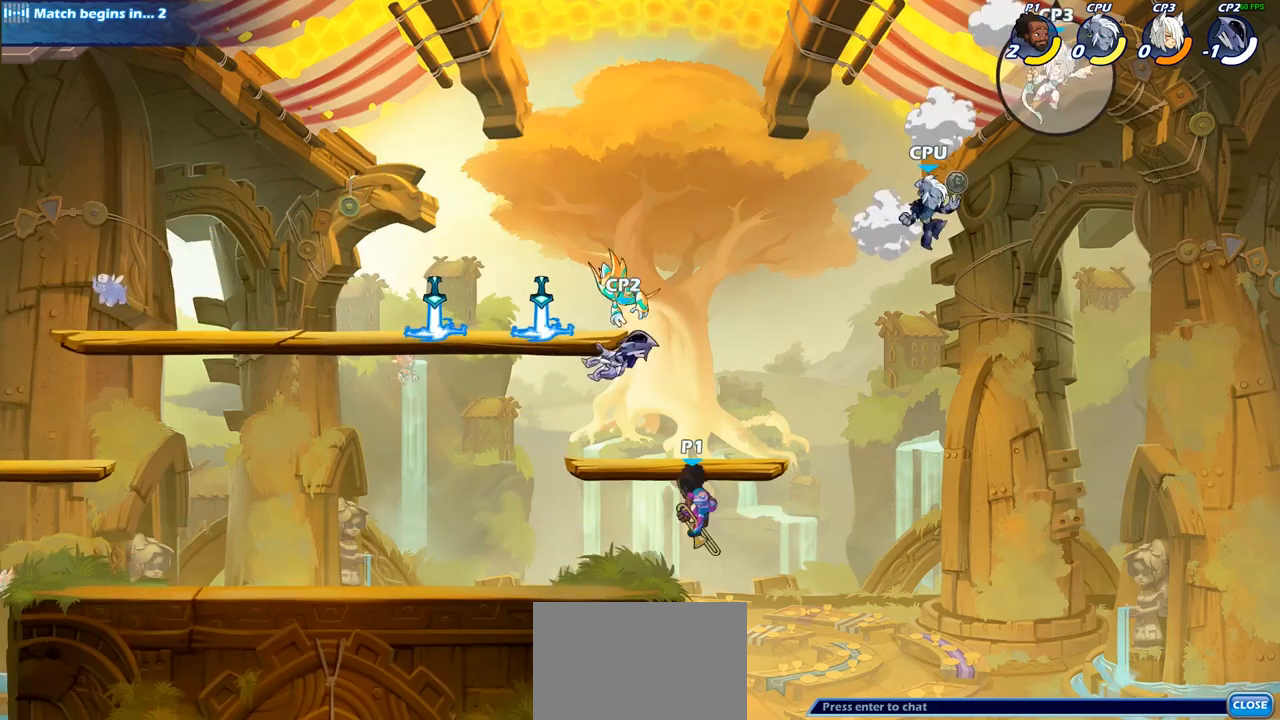
{"buttons": [], "left_stick": "center", "right_stick": "center", "events": [[50, "CIRCLE", "down"], [100, "R2", "up"], [133, "CIRCLE", "up"]]}
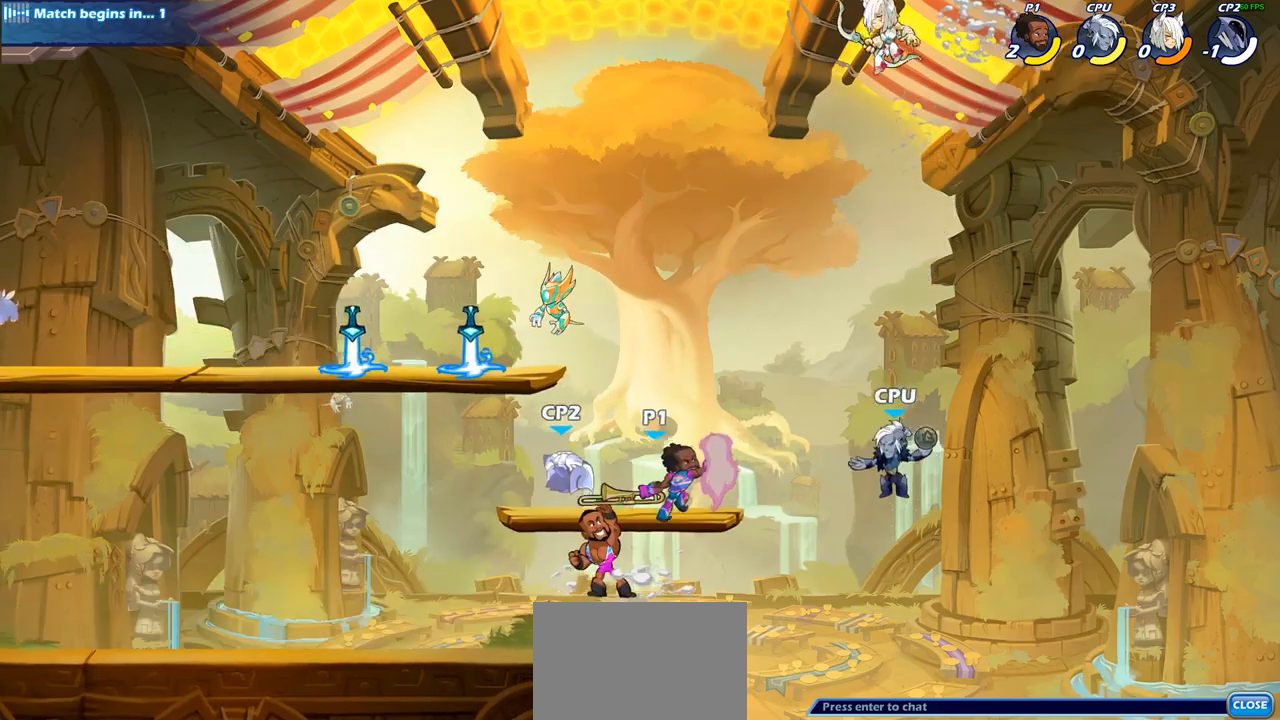
{"buttons": [], "left_stick": "center", "right_stick": "center", "events": []}
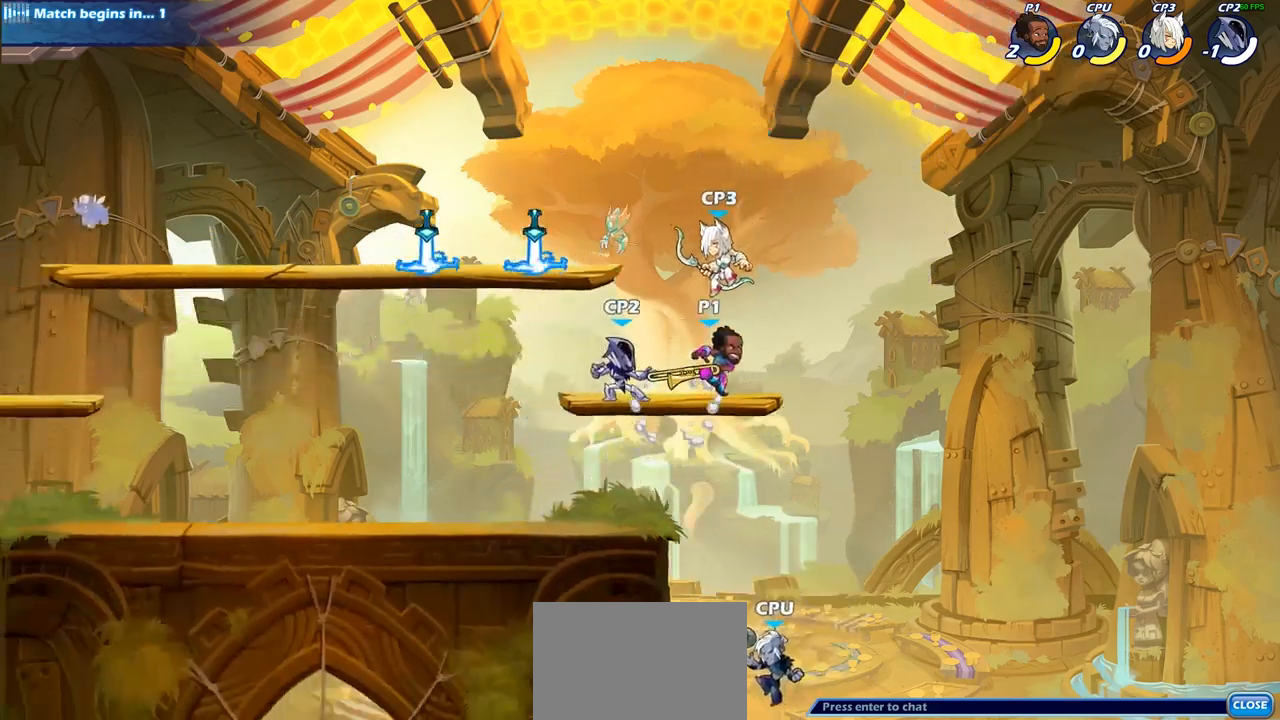
{"buttons": [], "left_stick": "down-left", "right_stick": "center", "events": [[100, "left_stick", "left"], [183, "CROSS", "down"], [300, "CROSS", "up"], [350, "left_stick", "down-left"]]}
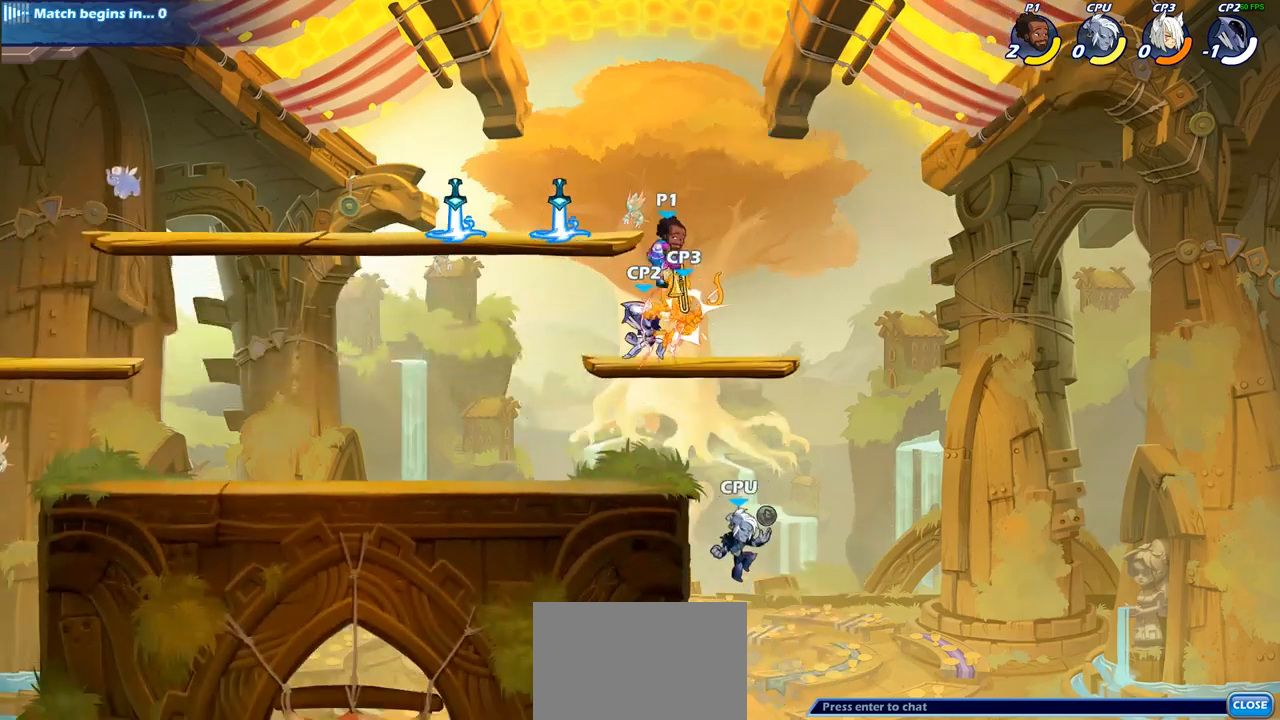
{"buttons": [], "left_stick": "center", "right_stick": "center", "events": [[500, "left_stick", "center"]]}
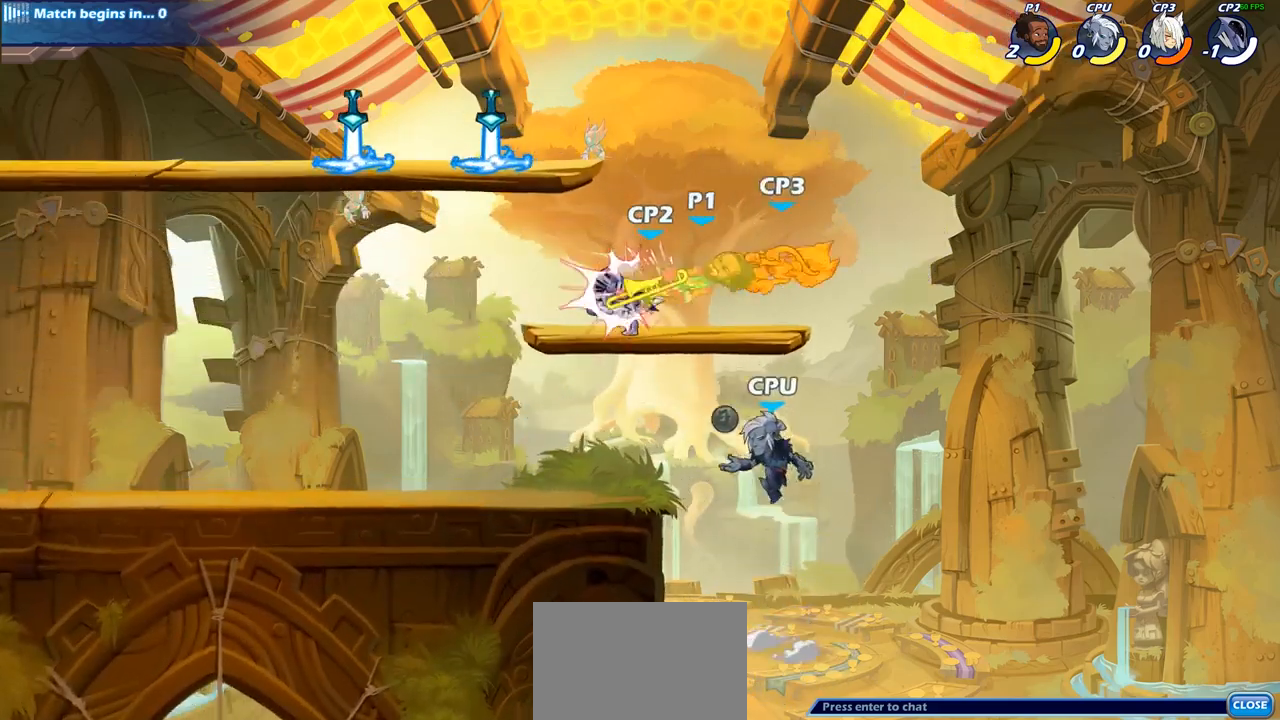
{"buttons": [], "left_stick": "down-left", "right_stick": "center", "events": [[183, "left_stick", "right"], [400, "left_stick", "down"], [483, "left_stick", "down-left"]]}
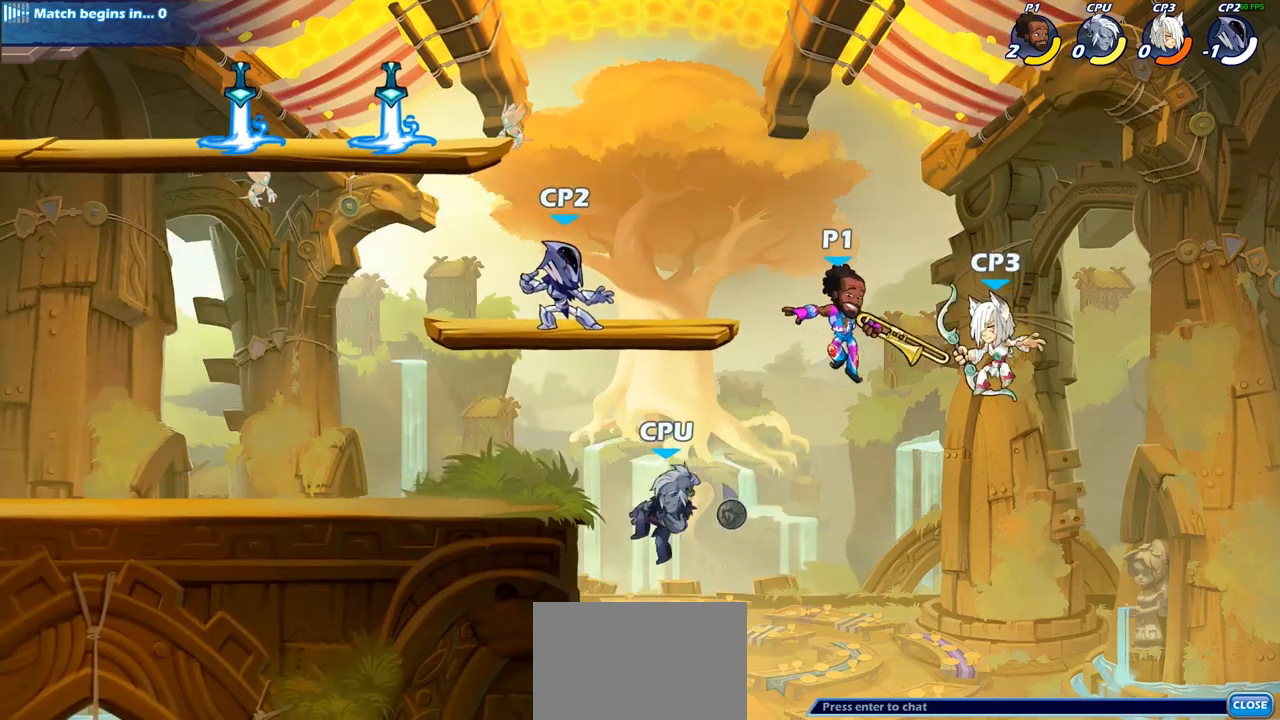
{"buttons": [], "left_stick": "center", "right_stick": "center", "events": [[300, "left_stick", "left"], [417, "left_stick", "center"]]}
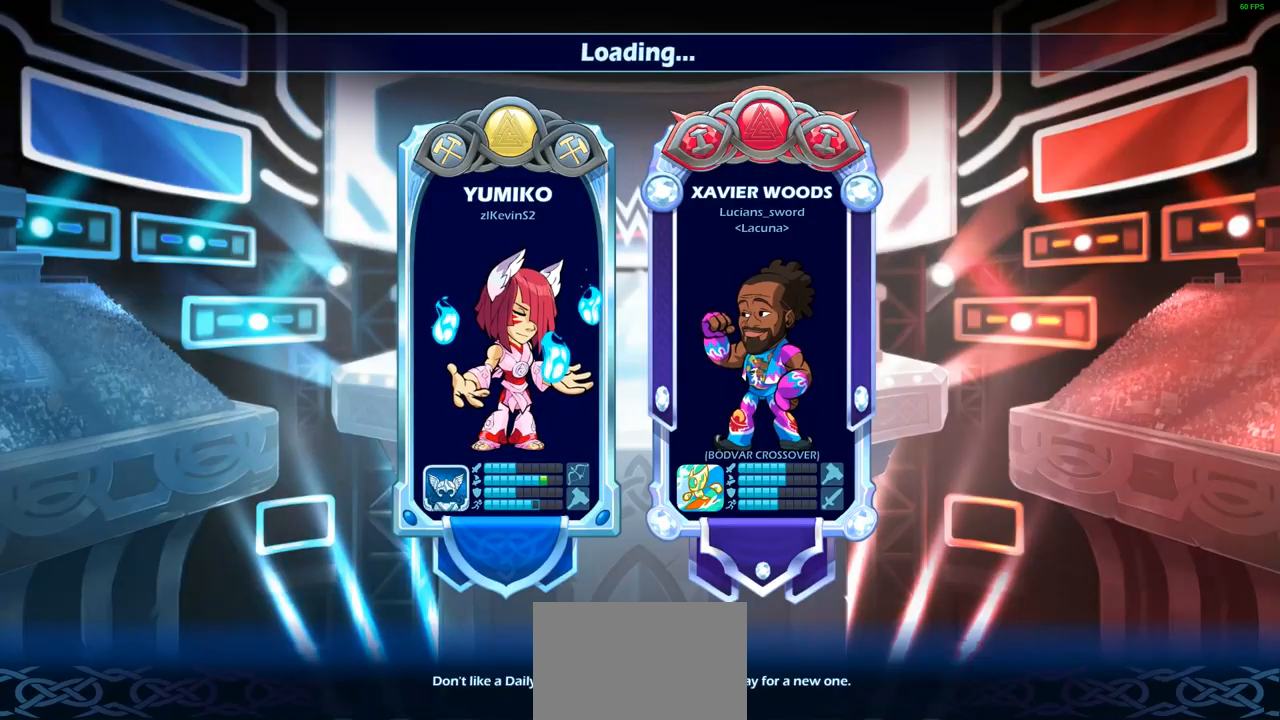
{"buttons": [], "left_stick": "center", "right_stick": "center", "events": []}
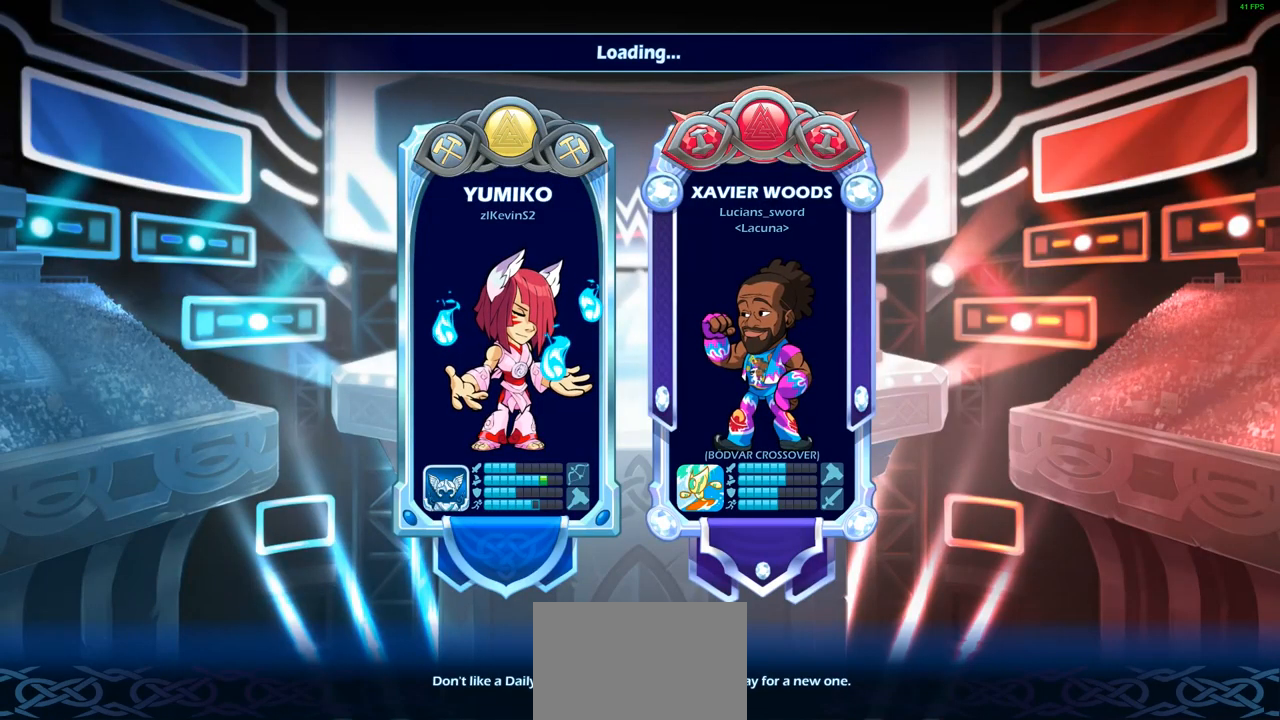
{"buttons": [], "left_stick": "center", "right_stick": "center", "events": []}
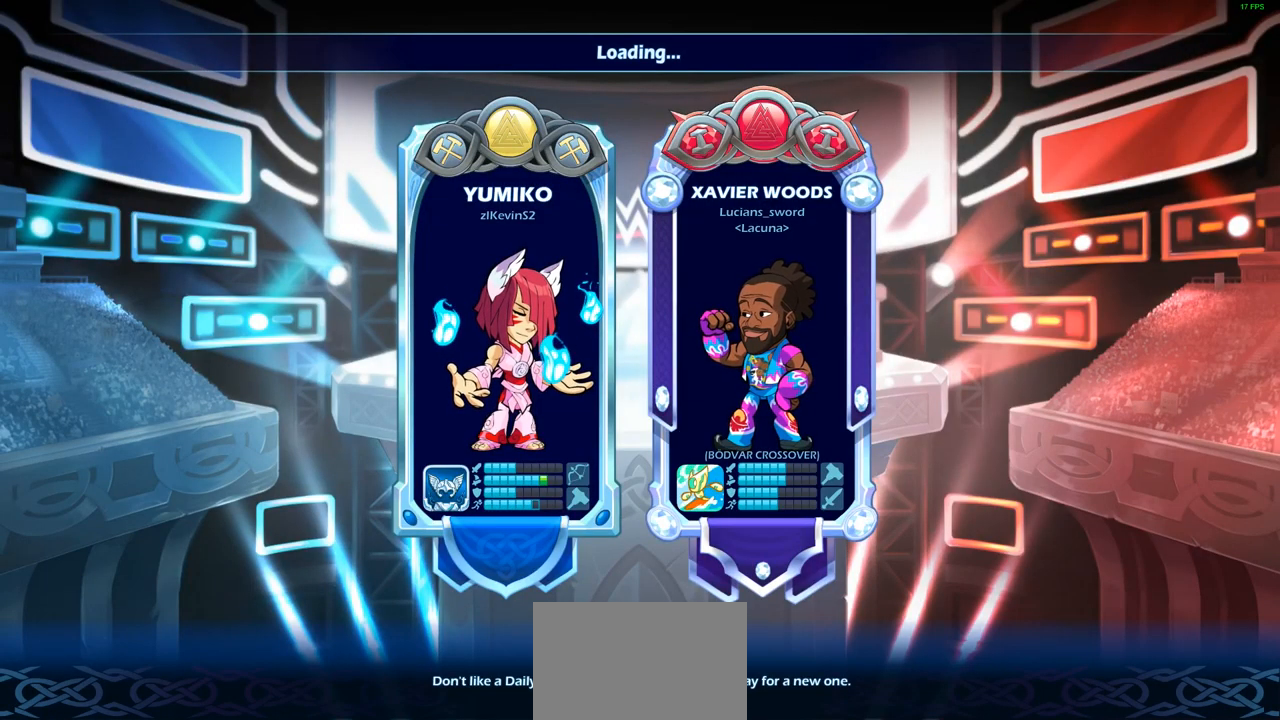
{"buttons": [], "left_stick": "center", "right_stick": "center", "events": []}